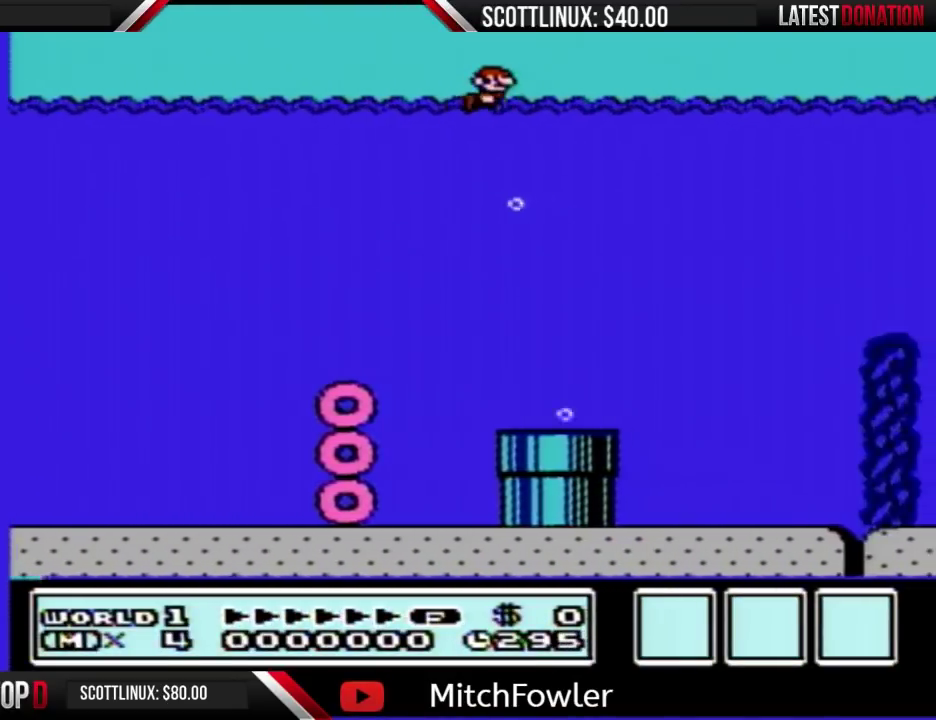
Gameplay with a controller (Nintendo layout); each line is a JSON object with the inputs held at the frame after it. "events" lists button and stick changes between this image and that frame as [ms after this image, input, new state], when the widget could be followed in between. Not read: L3 R3.
{"buttons": ["B", "DPAD_RIGHT"], "events": []}
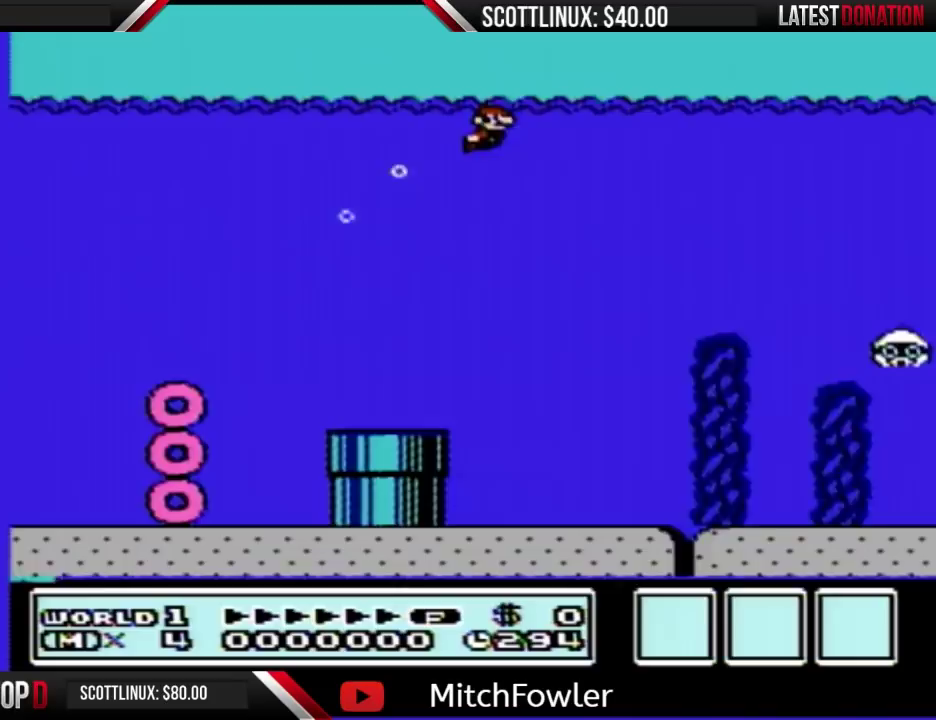
{"buttons": ["B", "DPAD_RIGHT"], "events": []}
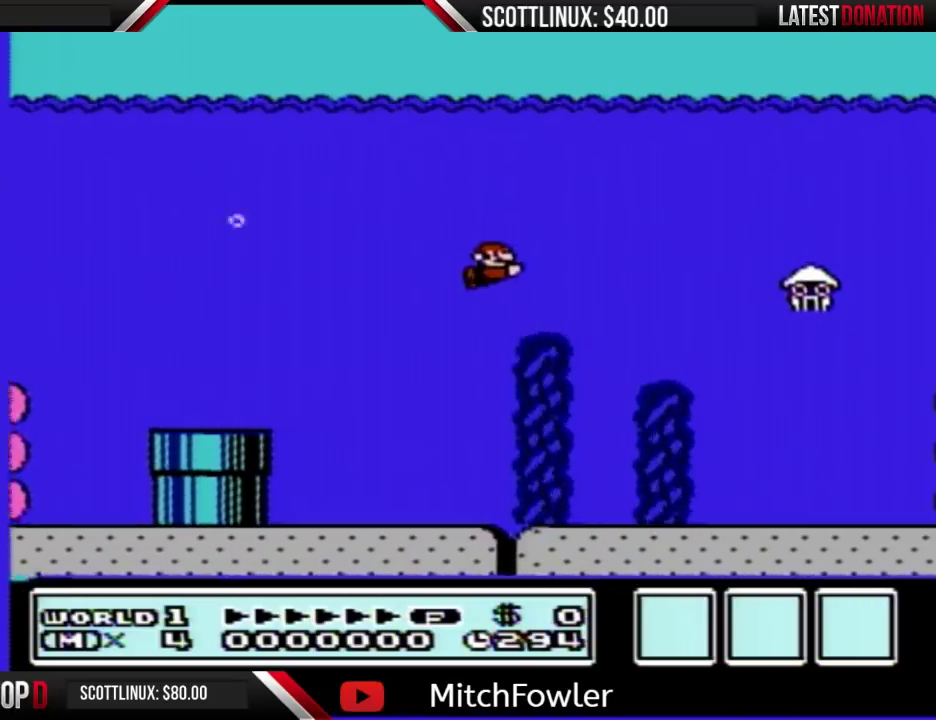
{"buttons": ["B", "DPAD_RIGHT"], "events": [[400, "A", "down"], [500, "A", "up"]]}
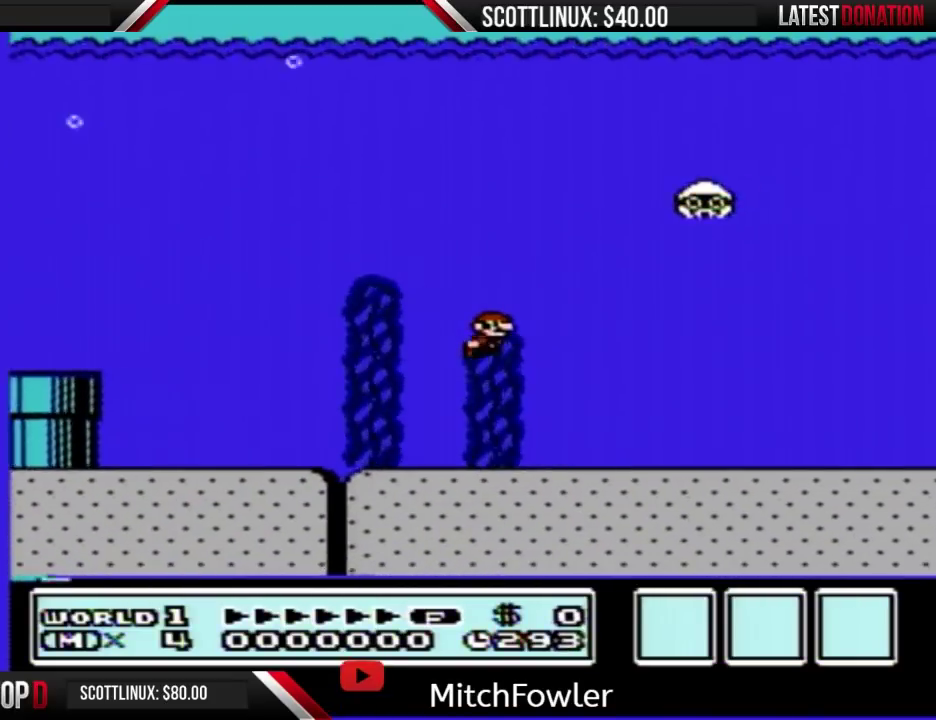
{"buttons": ["A", "B", "DPAD_RIGHT"], "events": [[500, "A", "down"]]}
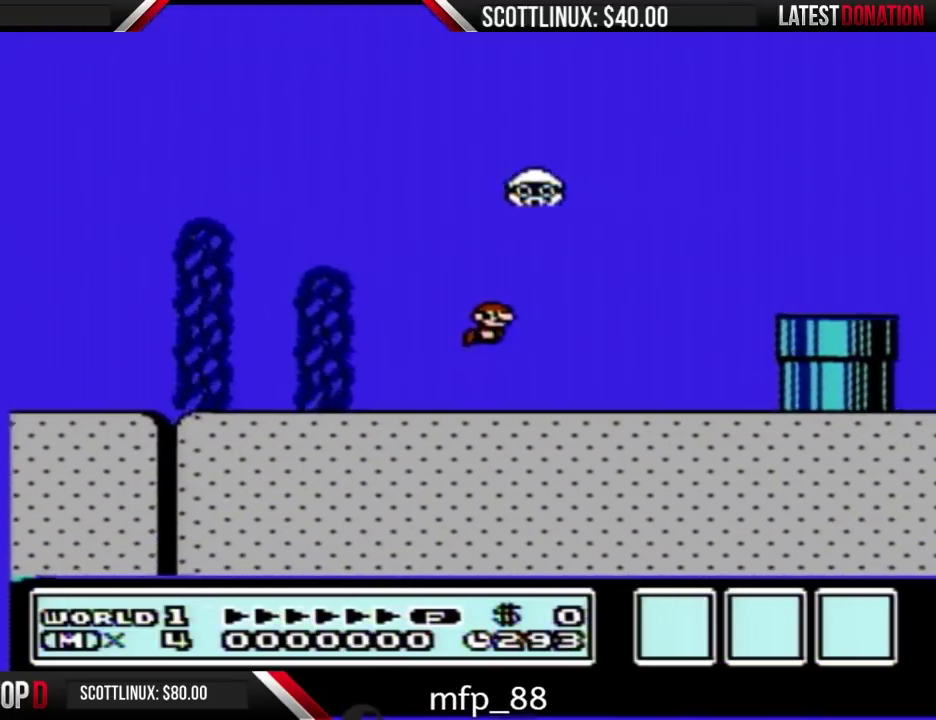
{"buttons": ["A", "B", "DPAD_RIGHT"], "events": [[33, "A", "up"], [467, "A", "down"]]}
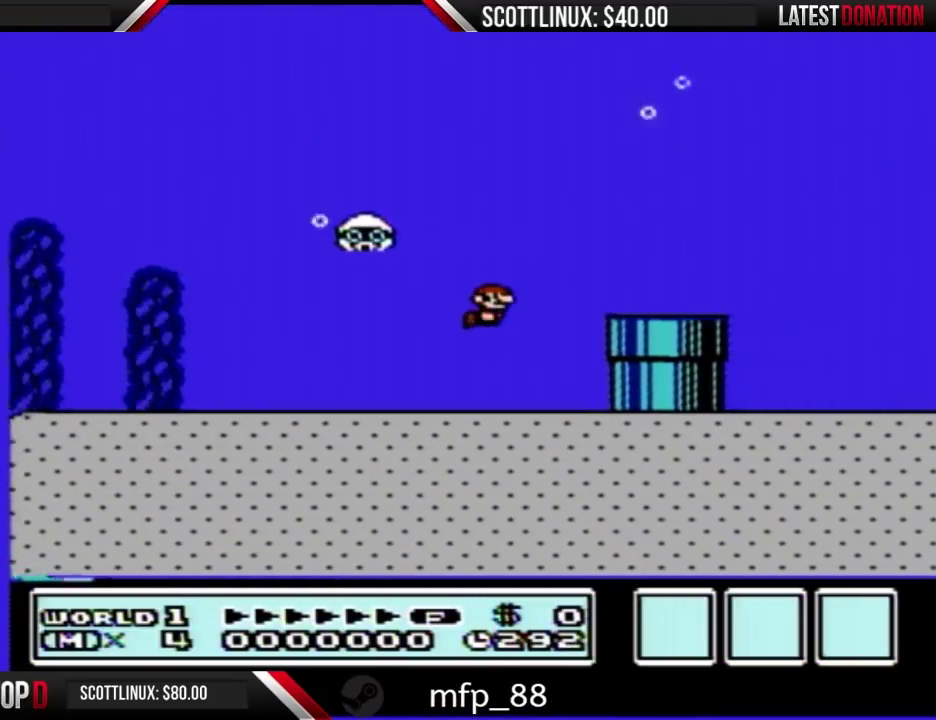
{"buttons": ["B", "DPAD_RIGHT"], "events": [[33, "A", "up"], [433, "A", "down"], [500, "A", "up"]]}